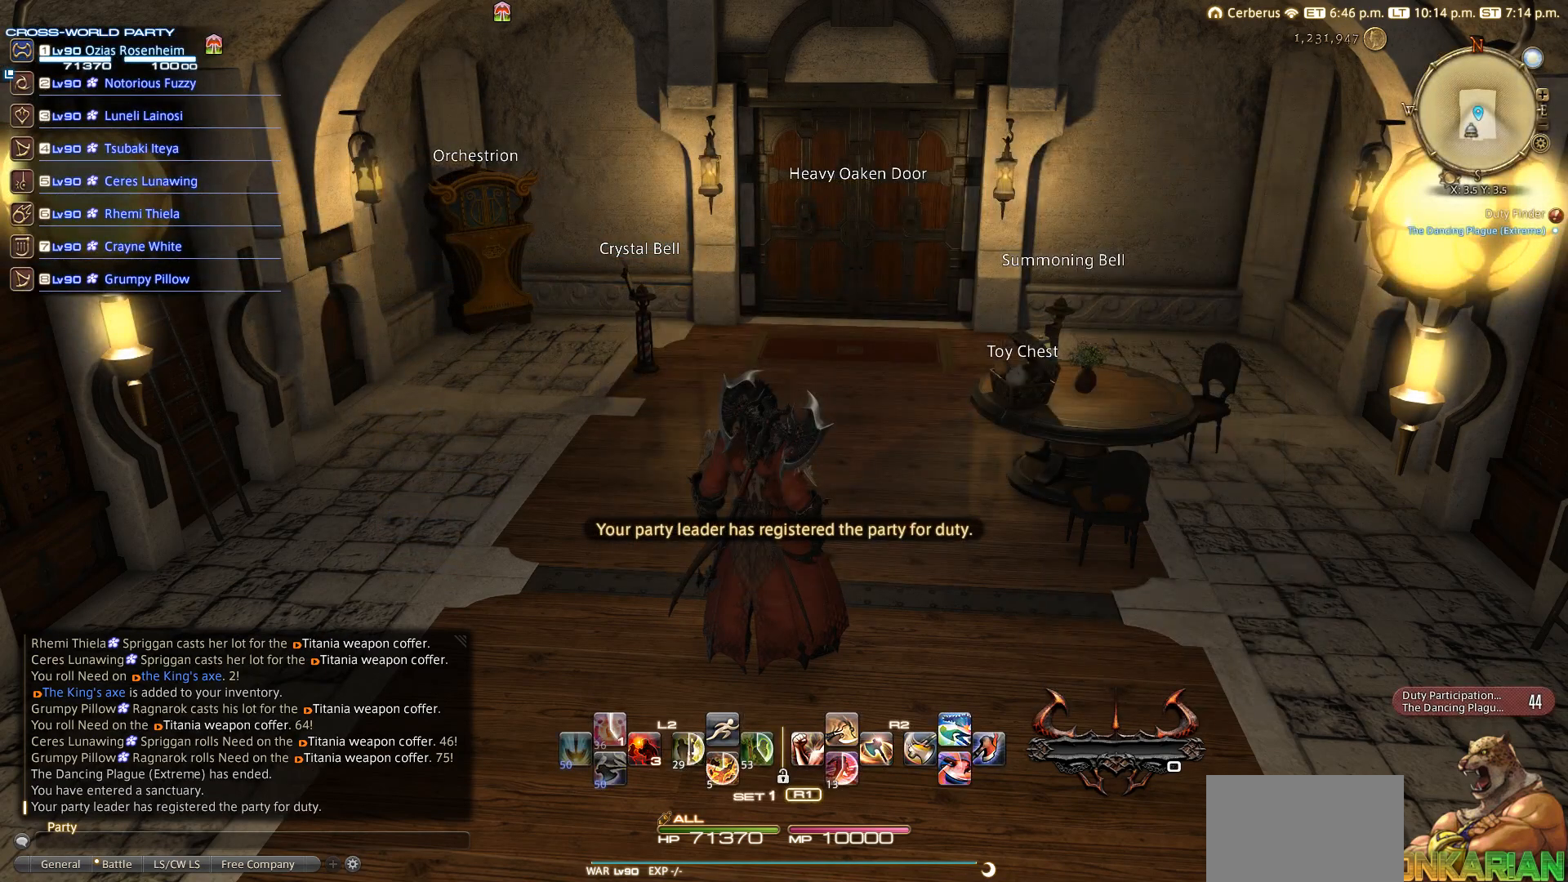
Gameplay with a controller (PlayStation layout); each line is a JSON object with the inputs held at the frame after it. "events" lists button and stick changes between this image and that frame as [ms after this image, input, new state], when the widget could be followed in between. Not read: R3.
{"buttons": [], "left_stick": "center", "right_stick": "center", "events": [[250, "START", "down"], [350, "START", "up"]]}
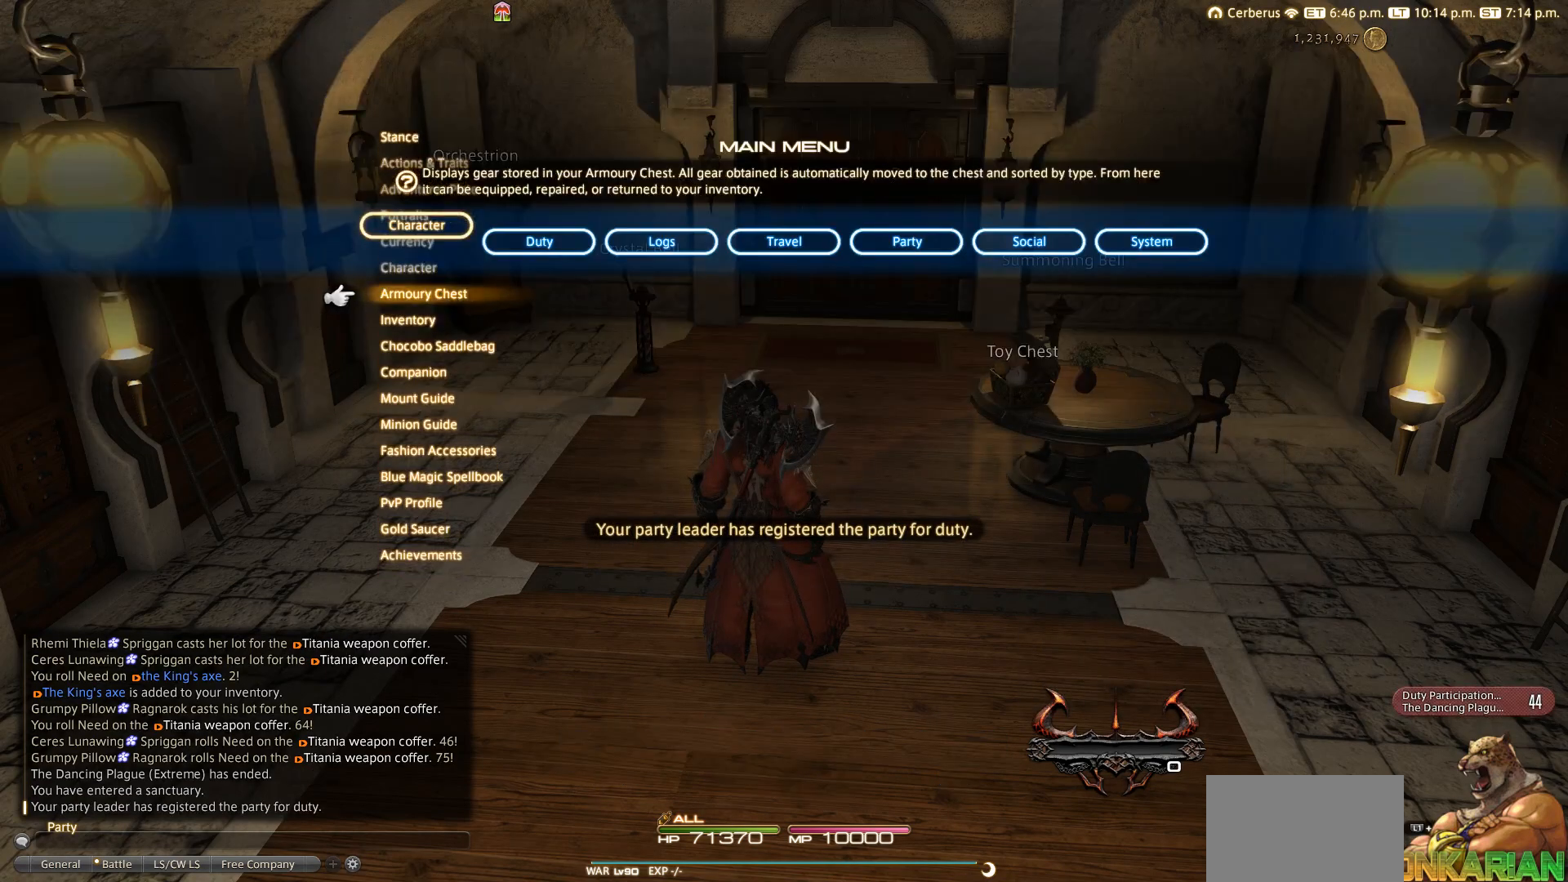
{"buttons": [], "left_stick": "center", "right_stick": "center", "events": [[50, "DPAD_DOWN", "down"], [150, "DPAD_DOWN", "up"]]}
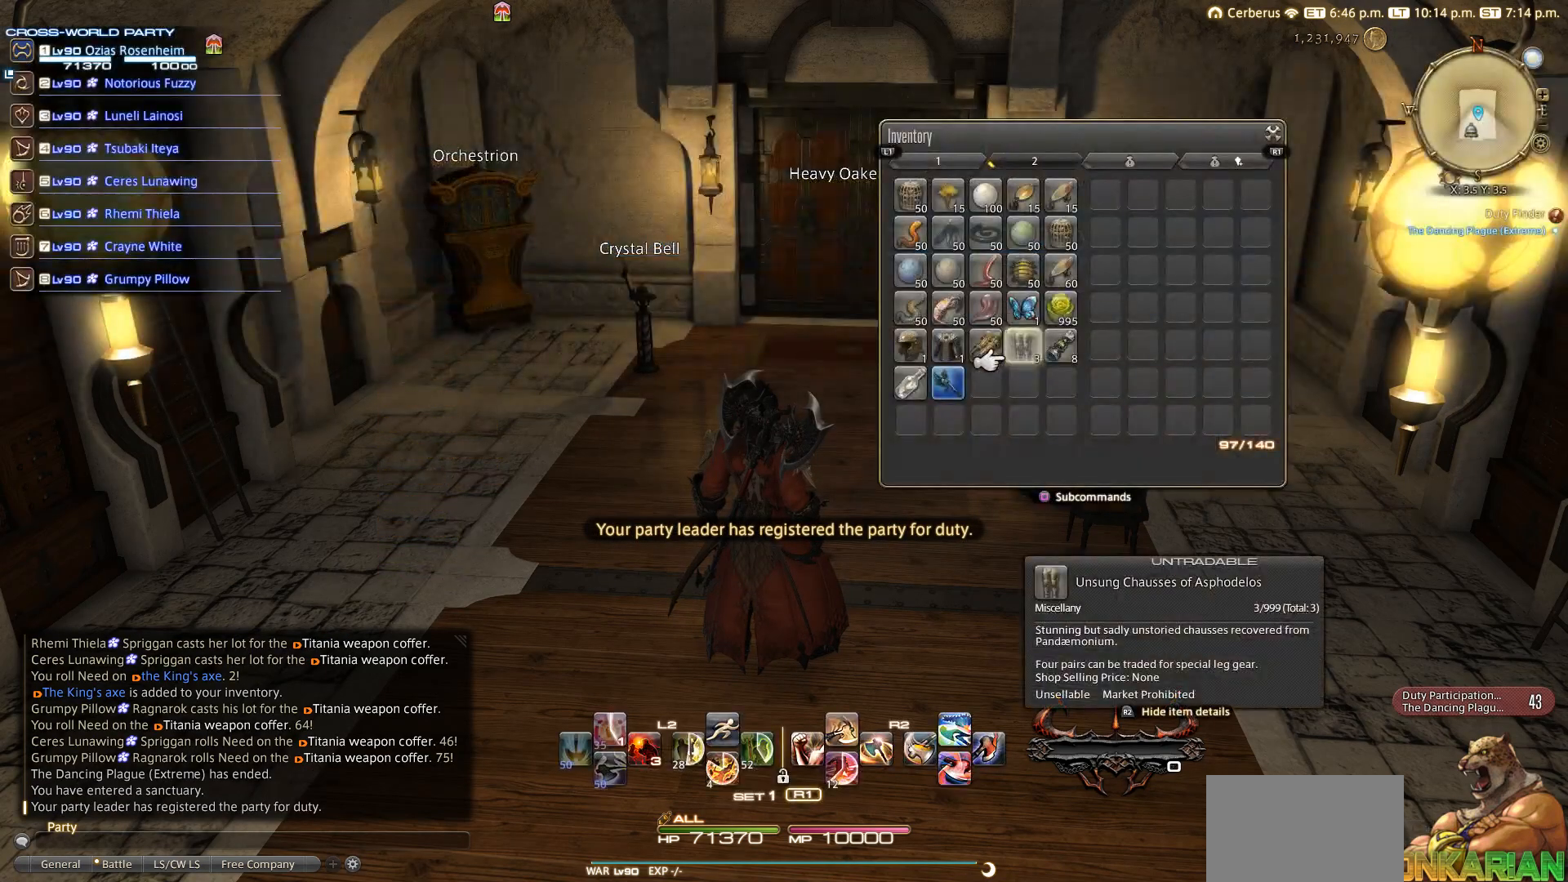
{"buttons": [], "left_stick": "center", "right_stick": "center", "events": [[150, "DPAD_LEFT", "down"], [250, "DPAD_LEFT", "up"], [350, "DPAD_LEFT", "down"], [433, "DPAD_LEFT", "up"]]}
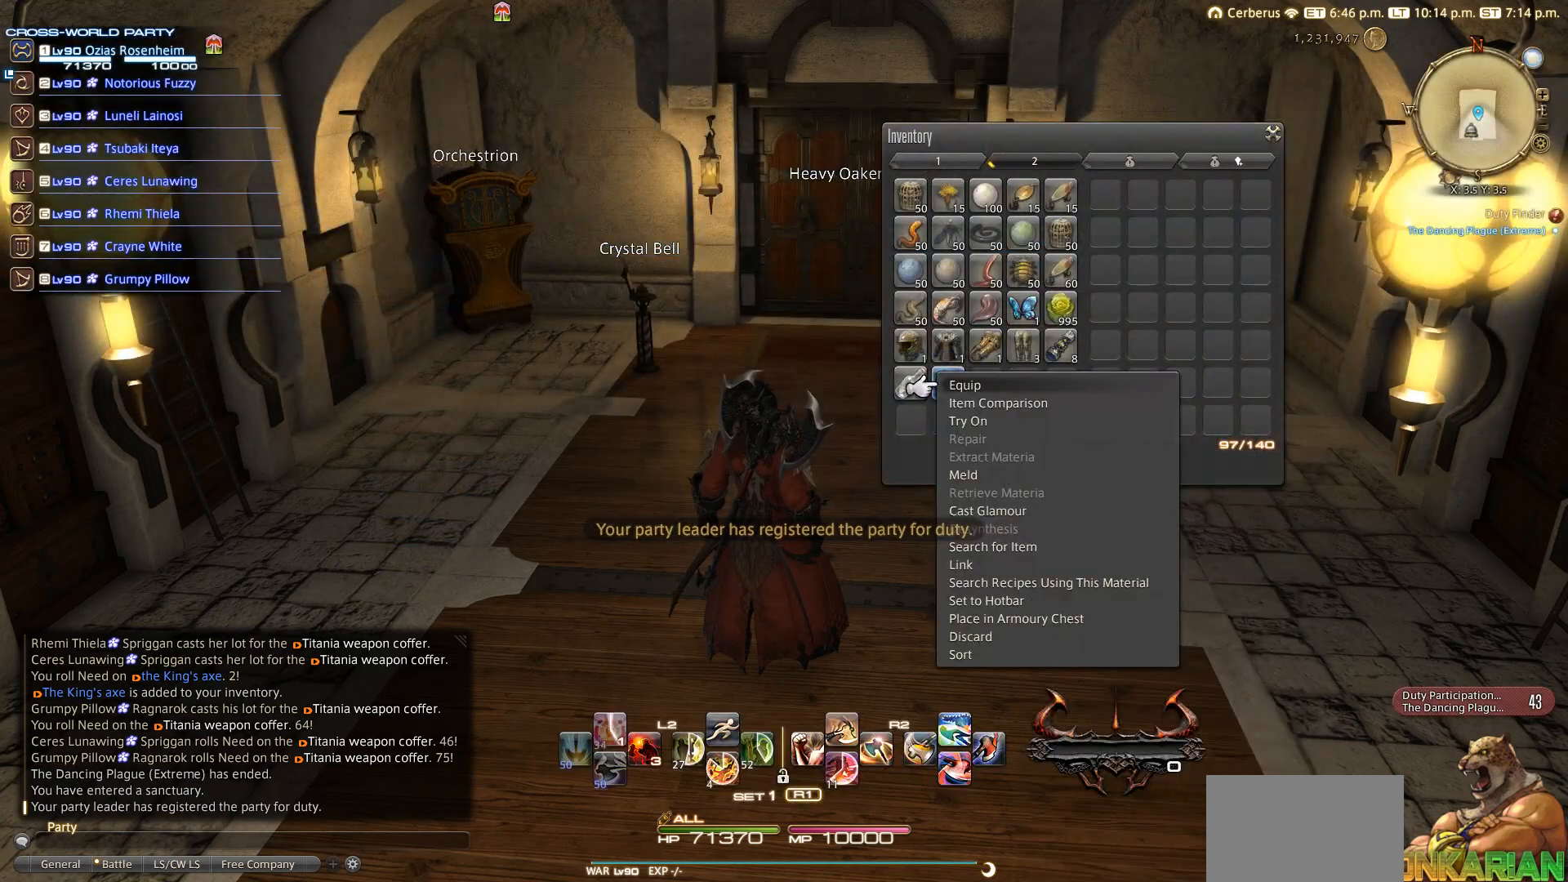
{"buttons": [], "left_stick": "center", "right_stick": "center", "events": [[250, "CIRCLE", "down"], [333, "CIRCLE", "up"], [350, "CIRCLE", "down"], [450, "CIRCLE", "up"]]}
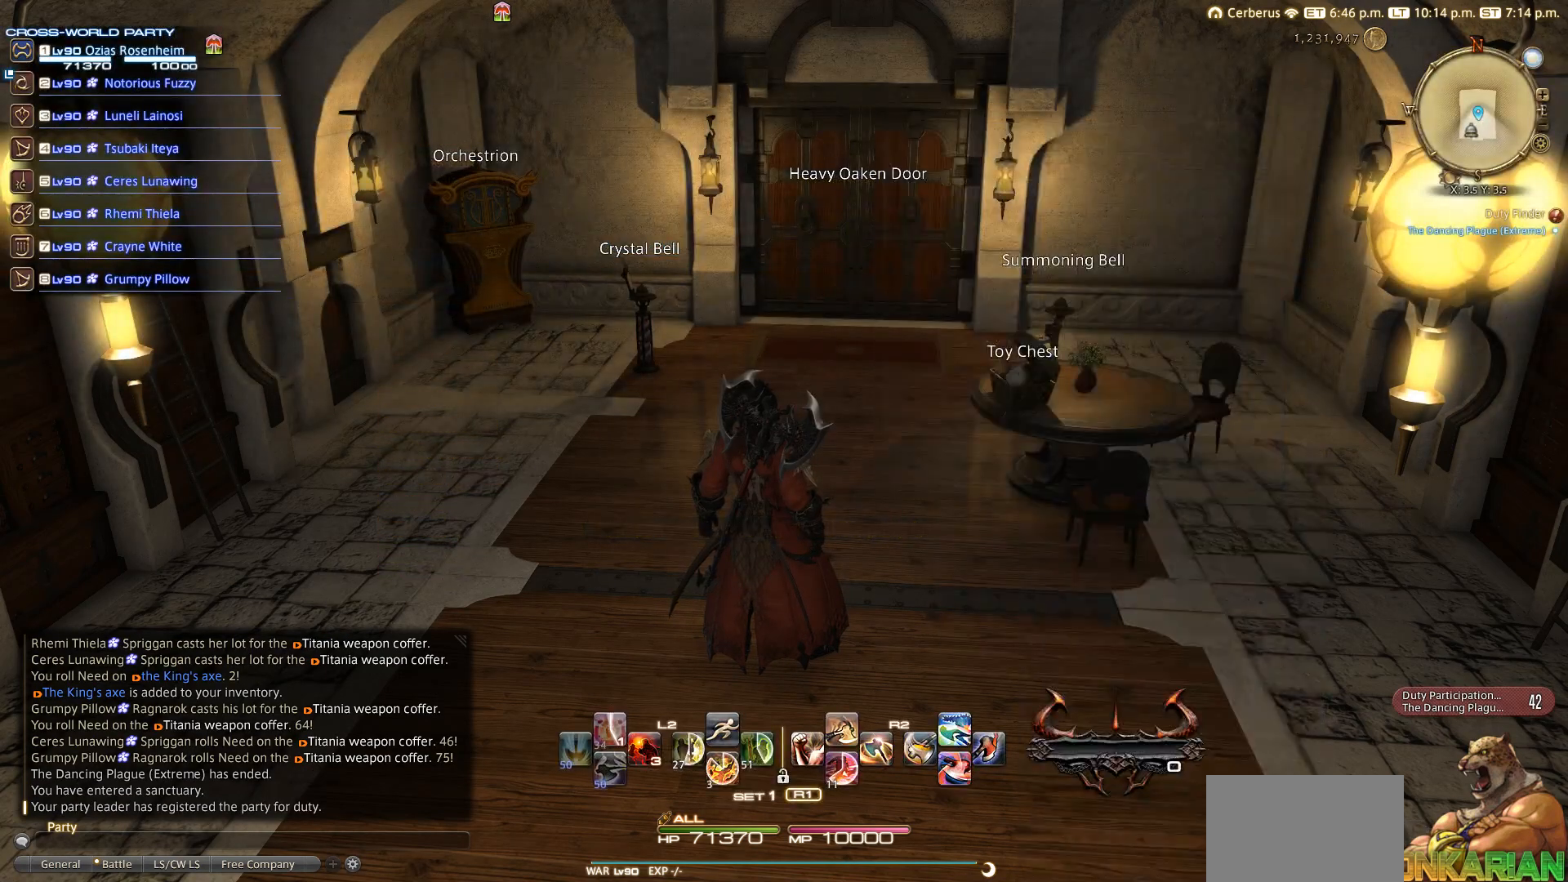
{"buttons": [], "left_stick": "center", "right_stick": "center", "events": [[150, "SELECT", "down"], [250, "SELECT", "up"]]}
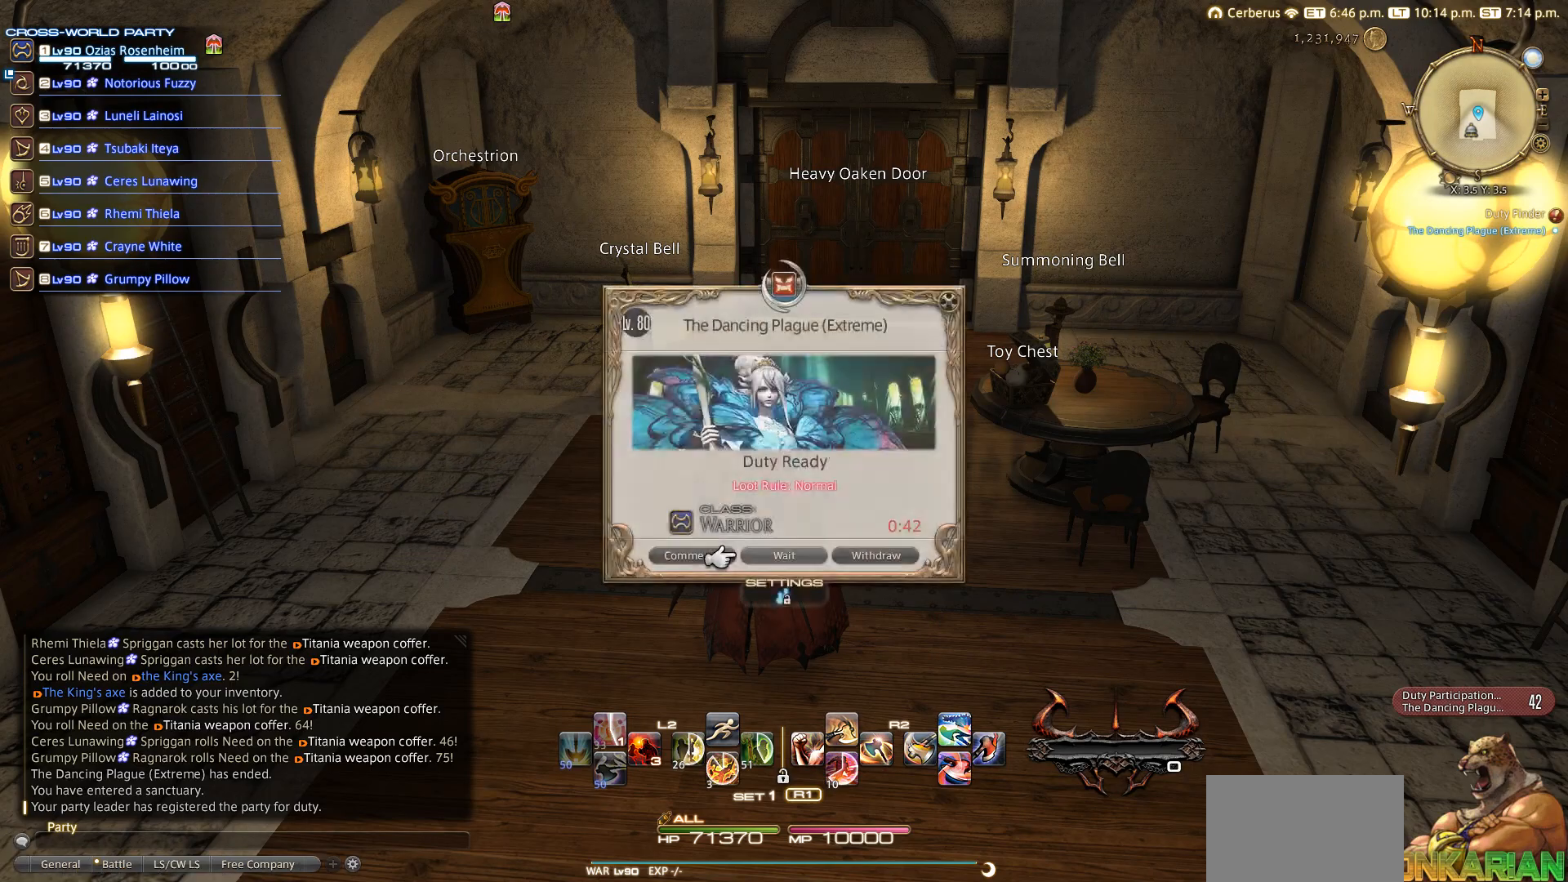
{"buttons": [], "left_stick": "center", "right_stick": "center", "events": [[150, "CROSS", "down"], [233, "CROSS", "up"], [350, "CIRCLE", "down"], [450, "CIRCLE", "up"]]}